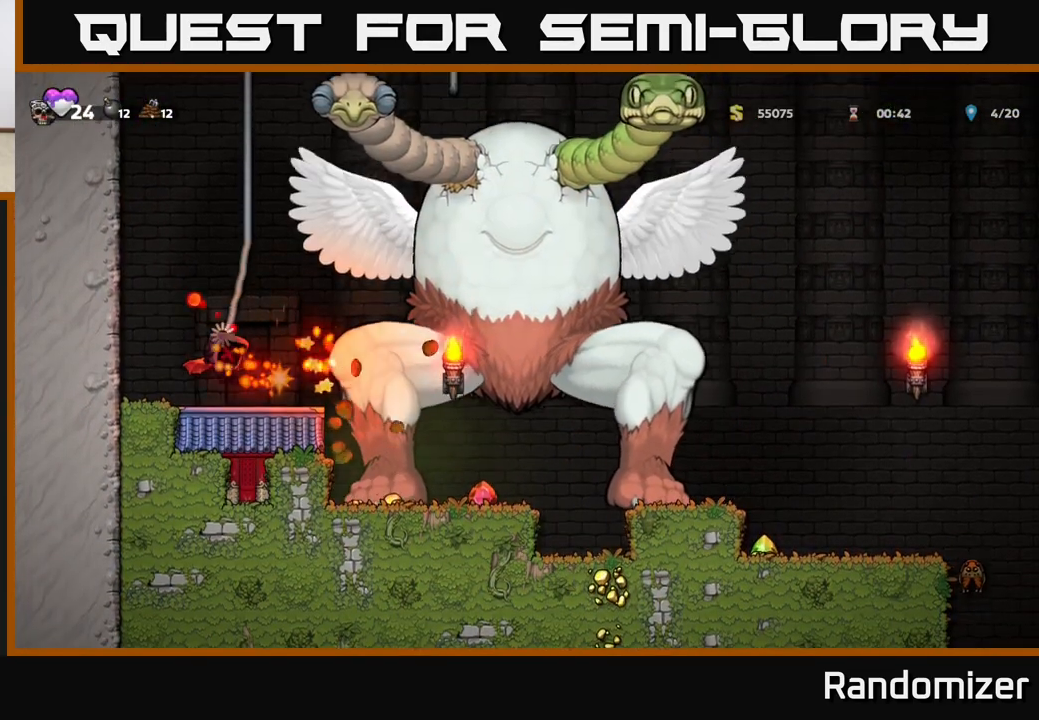
Gameplay with a controller (Xbox layout); each line is a JSON object with the inputs held at the frame after it. "events" lists button and stick changes between this image and that frame as [ms after this image, input, new state], when the widget could be followed in between. Not read: right_stick.
{"buttons": [], "left_stick": "left", "events": [[183, "left_stick", "center"], [267, "left_stick", "left"], [367, "A", "down"], [500, "A", "up"]]}
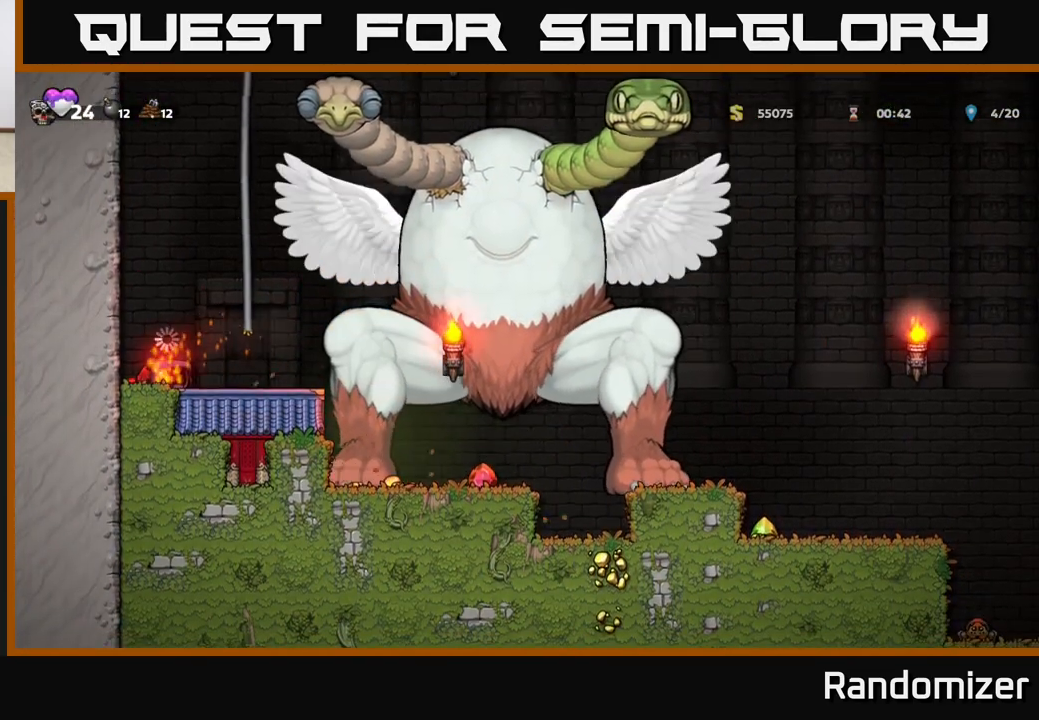
{"buttons": [], "left_stick": "left", "events": [[83, "A", "down"], [217, "A", "up"]]}
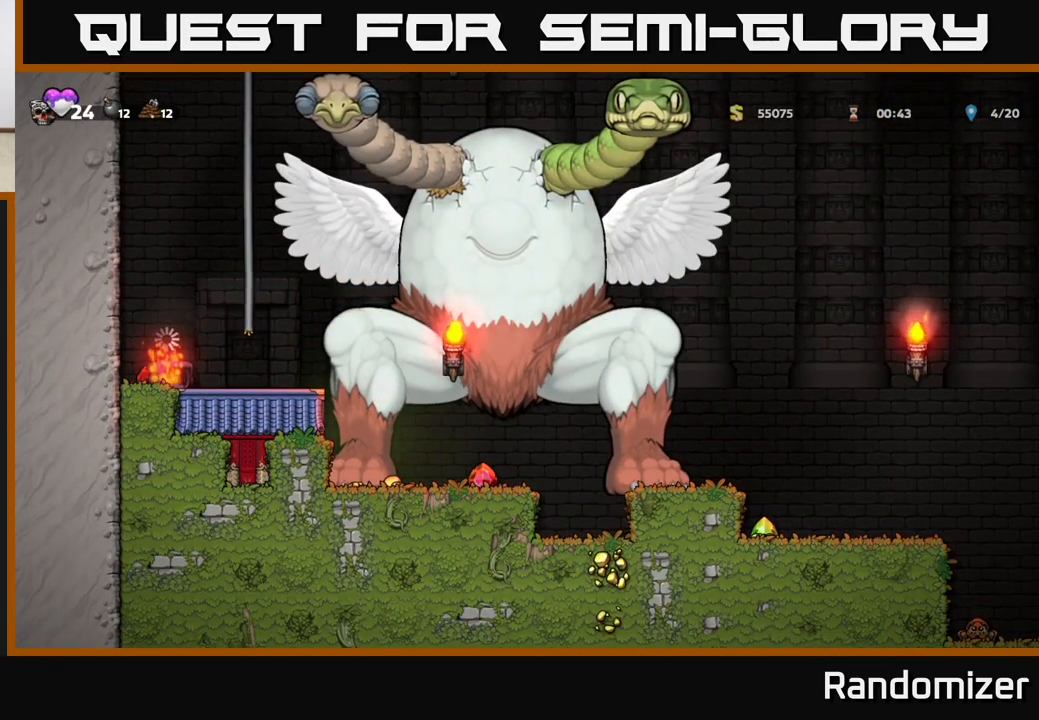
{"buttons": [], "left_stick": "left", "events": []}
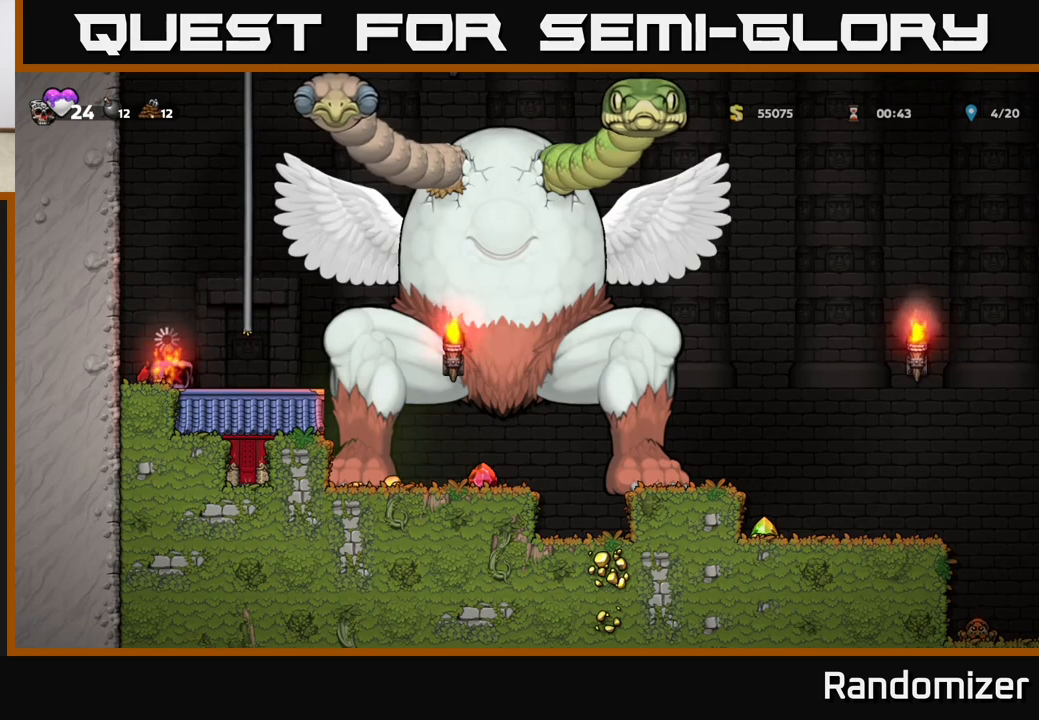
{"buttons": [], "left_stick": "left", "events": []}
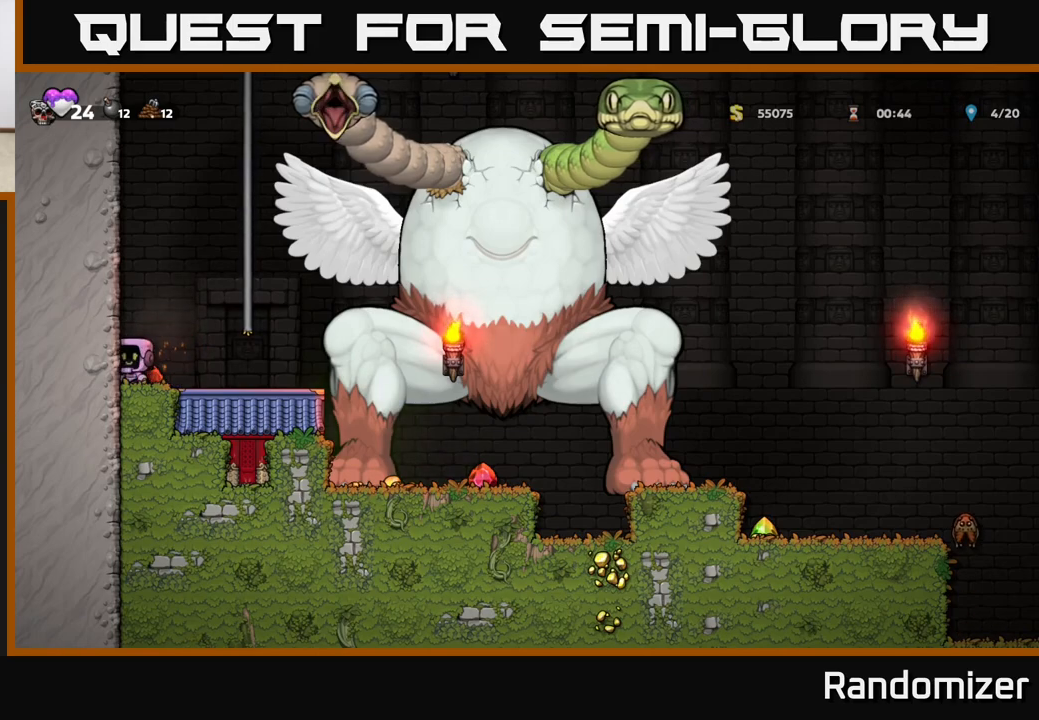
{"buttons": ["A"], "left_stick": "right", "events": [[117, "left_stick", "right"], [450, "A", "down"]]}
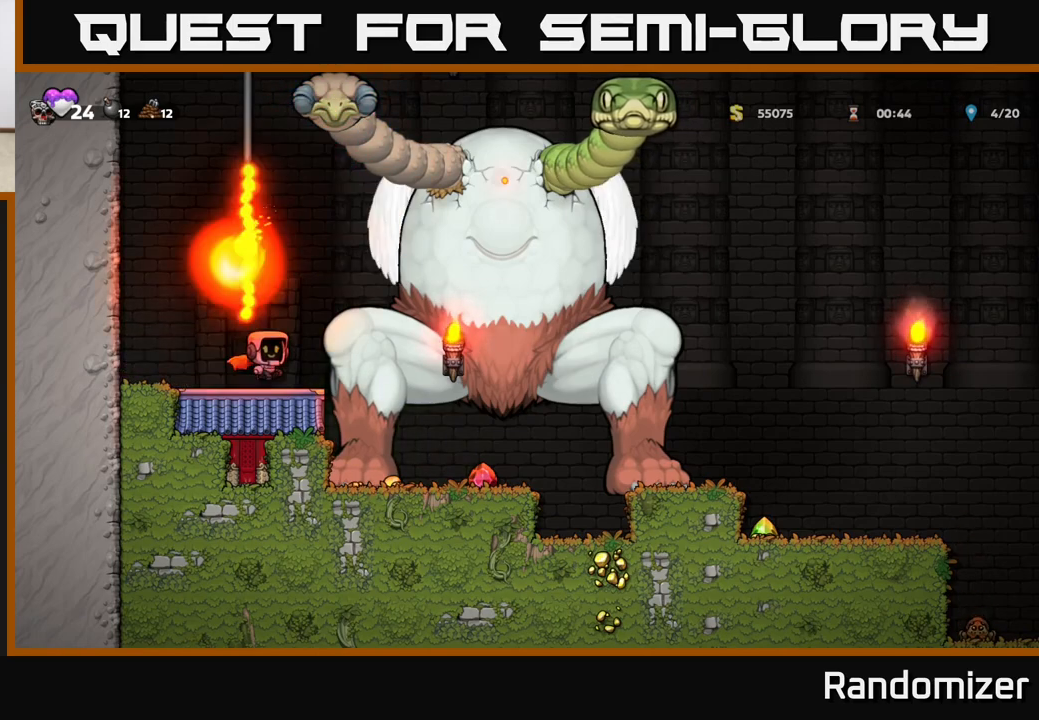
{"buttons": ["A"], "left_stick": "right", "events": [[250, "A", "up"], [417, "A", "down"]]}
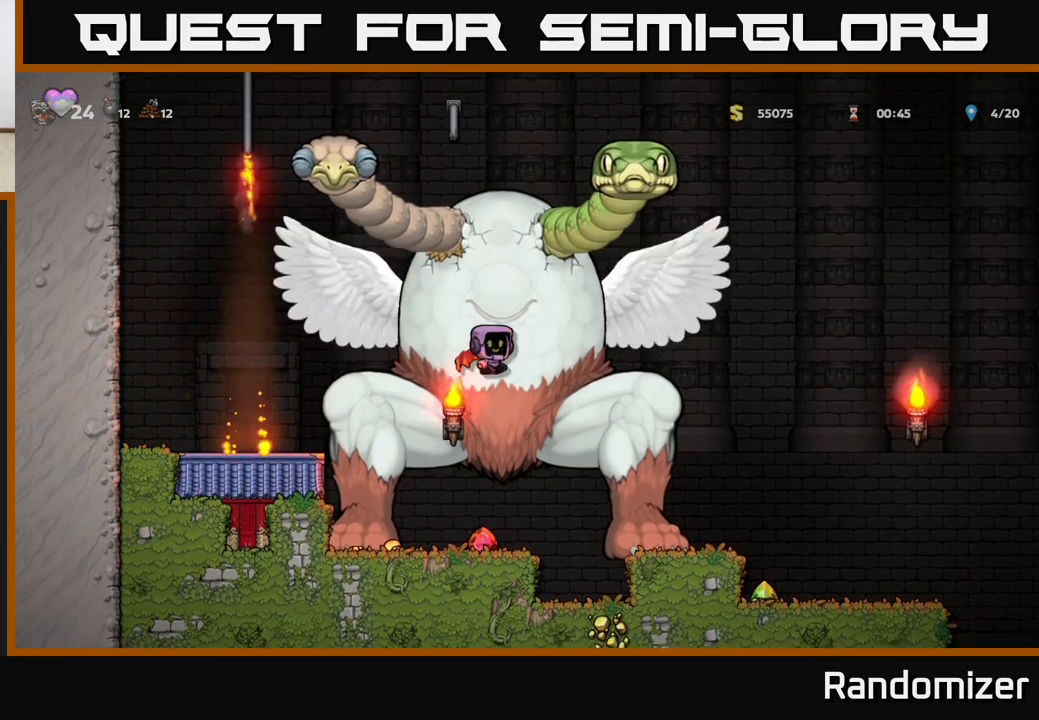
{"buttons": ["A"], "left_stick": "right", "events": []}
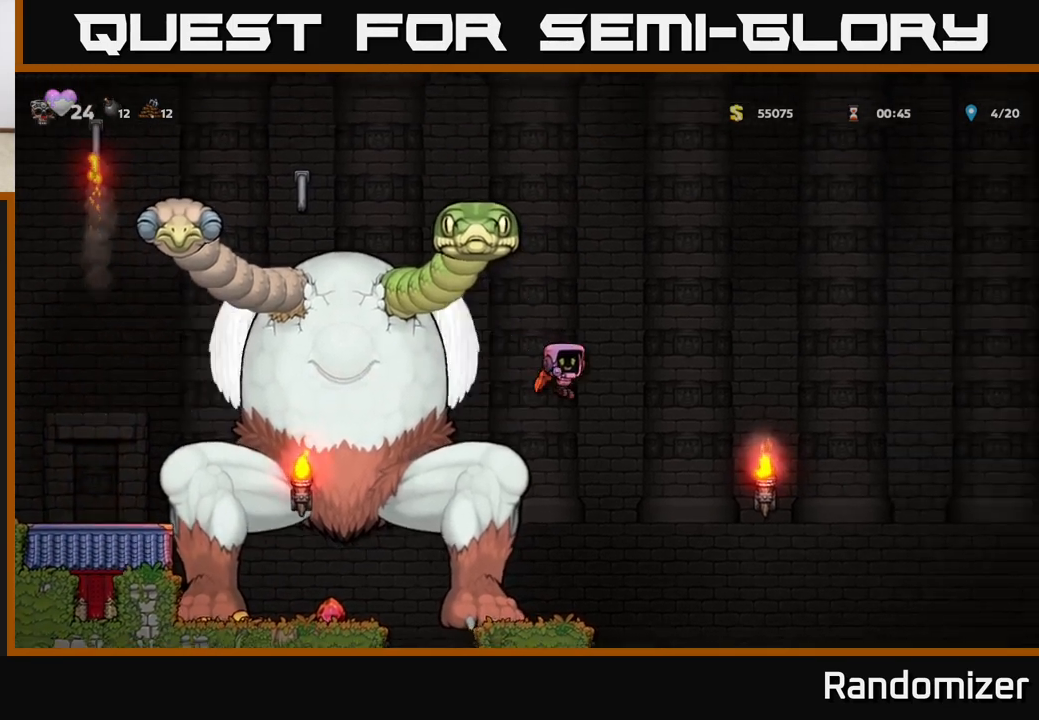
{"buttons": [], "left_stick": "center", "events": [[50, "A", "up"], [200, "left_stick", "left"], [317, "left_stick", "center"]]}
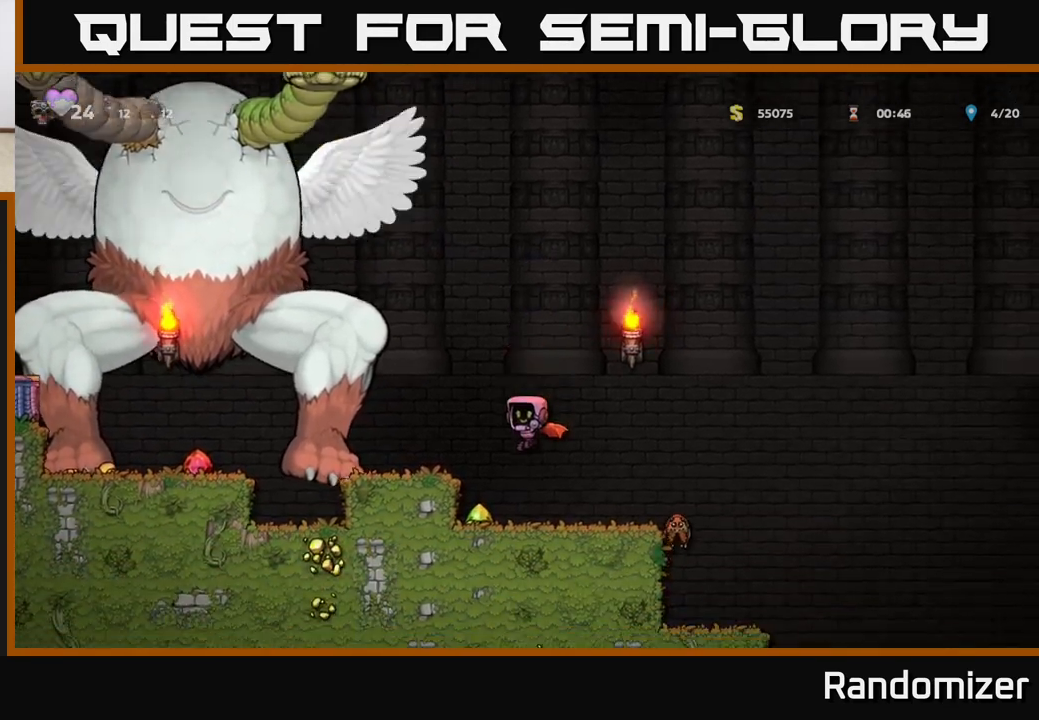
{"buttons": ["A"], "left_stick": "right", "events": [[17, "left_stick", "left"], [167, "left_stick", "right"], [417, "A", "down"]]}
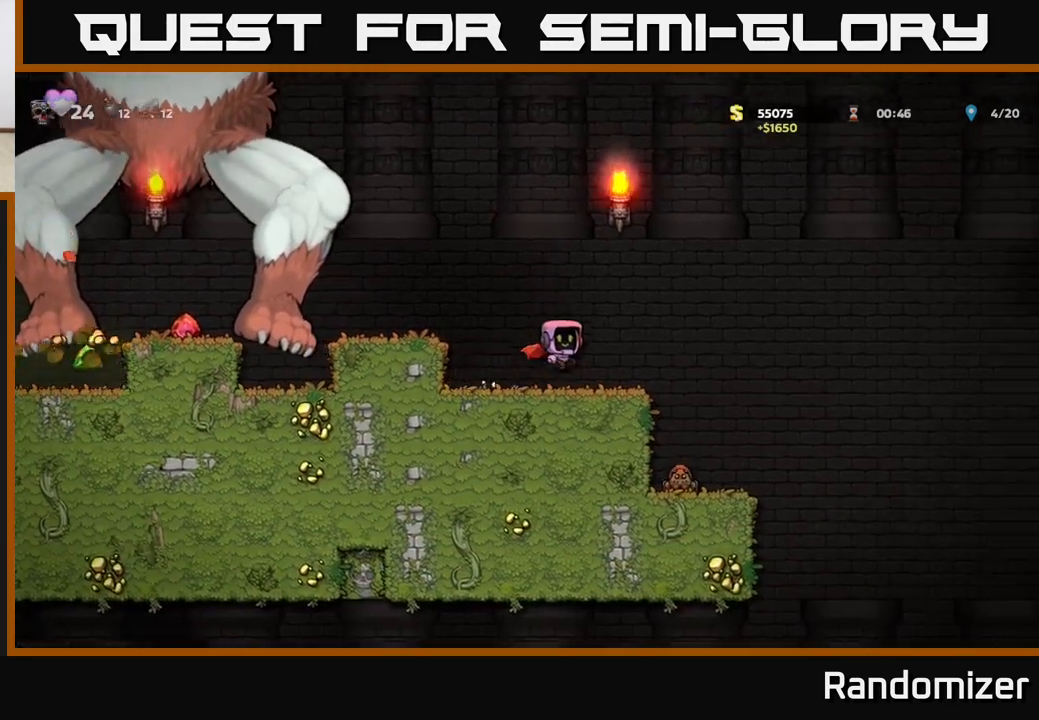
{"buttons": ["A"], "left_stick": "up-right", "events": [[183, "A", "up"], [250, "A", "down"], [300, "left_stick", "up-right"]]}
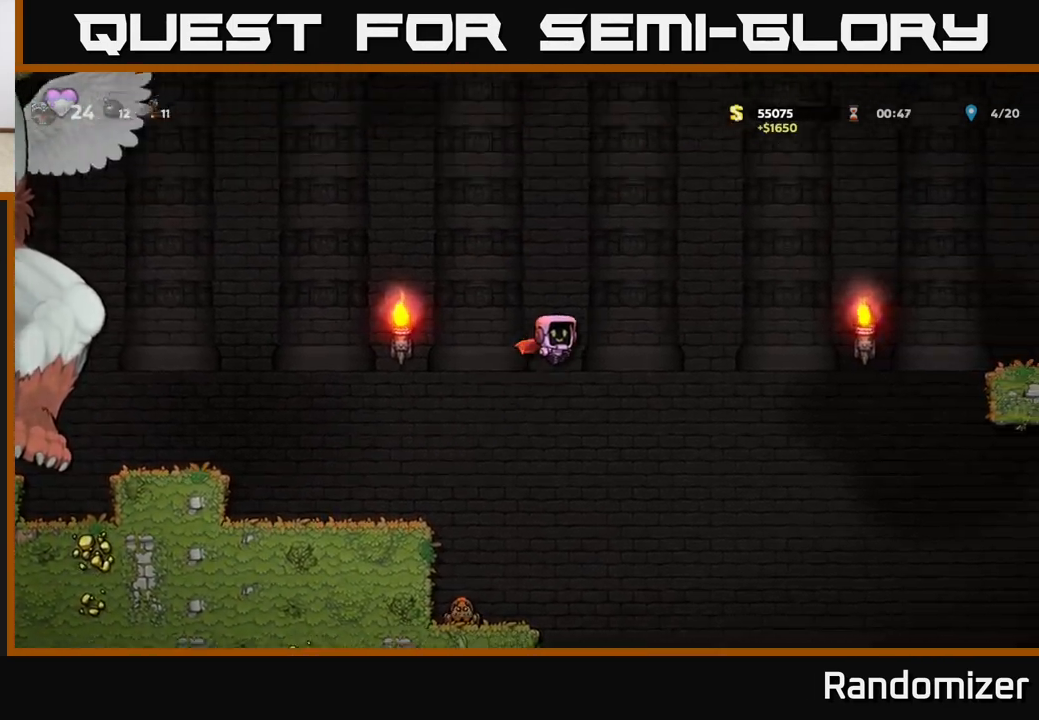
{"buttons": [], "left_stick": "left", "events": [[167, "left_stick", "left"], [417, "A", "up"]]}
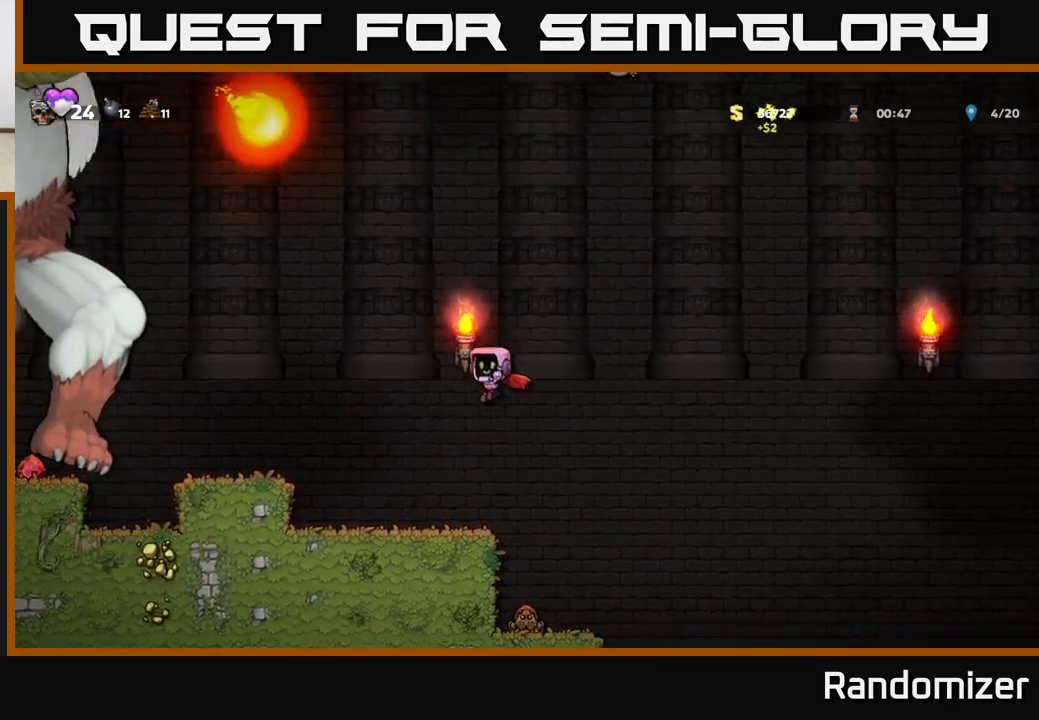
{"buttons": [], "left_stick": "center", "events": [[83, "left_stick", "right"], [167, "left_stick", "center"], [267, "left_stick", "down-left"], [417, "left_stick", "center"]]}
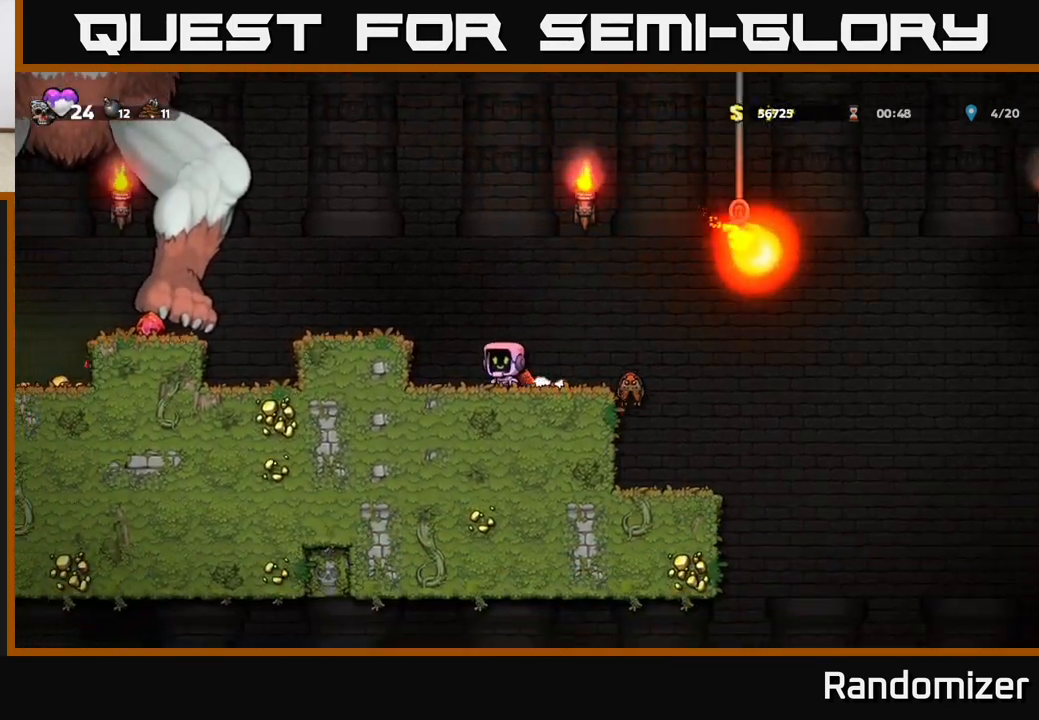
{"buttons": [], "left_stick": "right", "events": [[200, "left_stick", "right"], [333, "A", "down"], [483, "A", "up"]]}
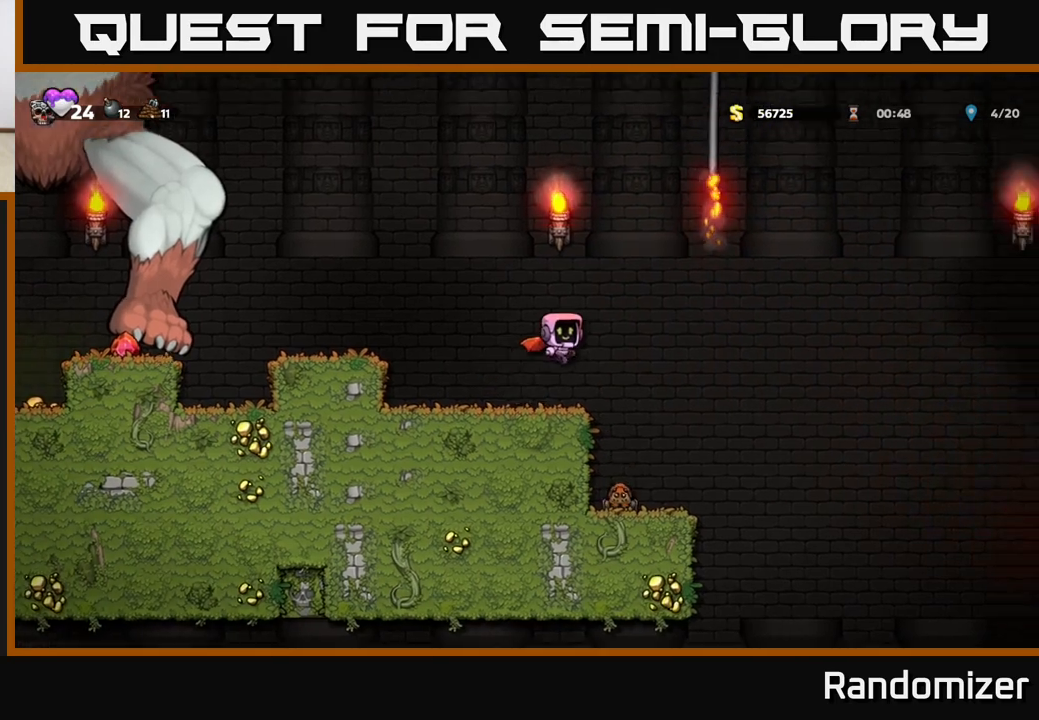
{"buttons": [], "left_stick": "left", "events": [[67, "A", "down"], [250, "left_stick", "left"], [433, "A", "up"]]}
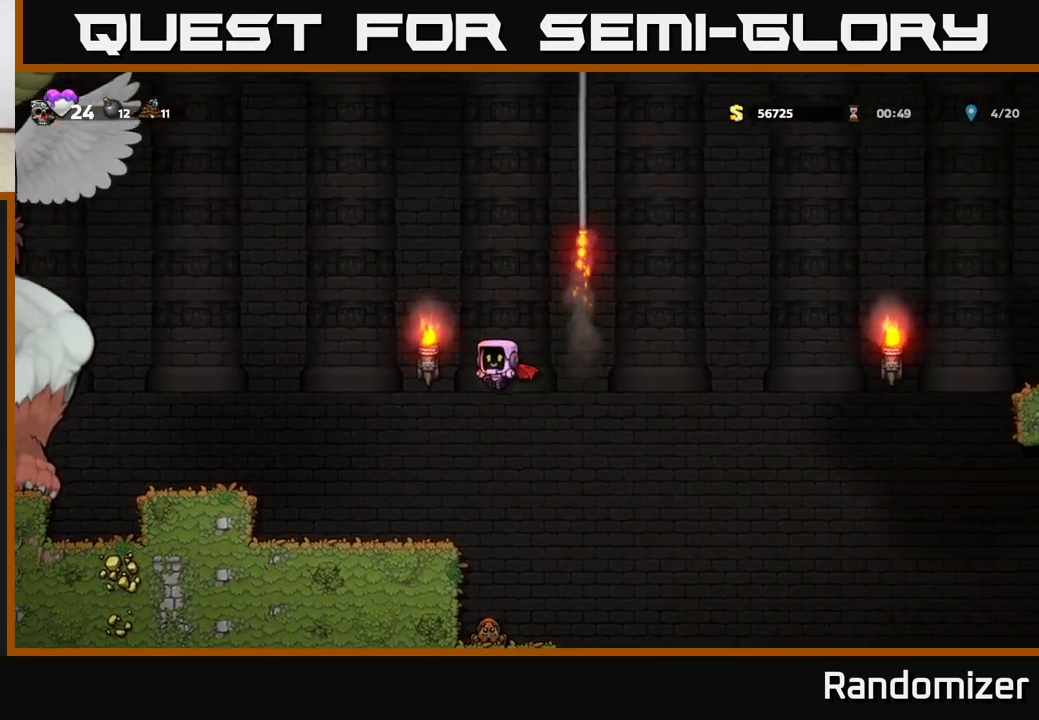
{"buttons": ["A"], "left_stick": "right", "events": [[183, "left_stick", "center"], [350, "left_stick", "right"], [450, "A", "down"]]}
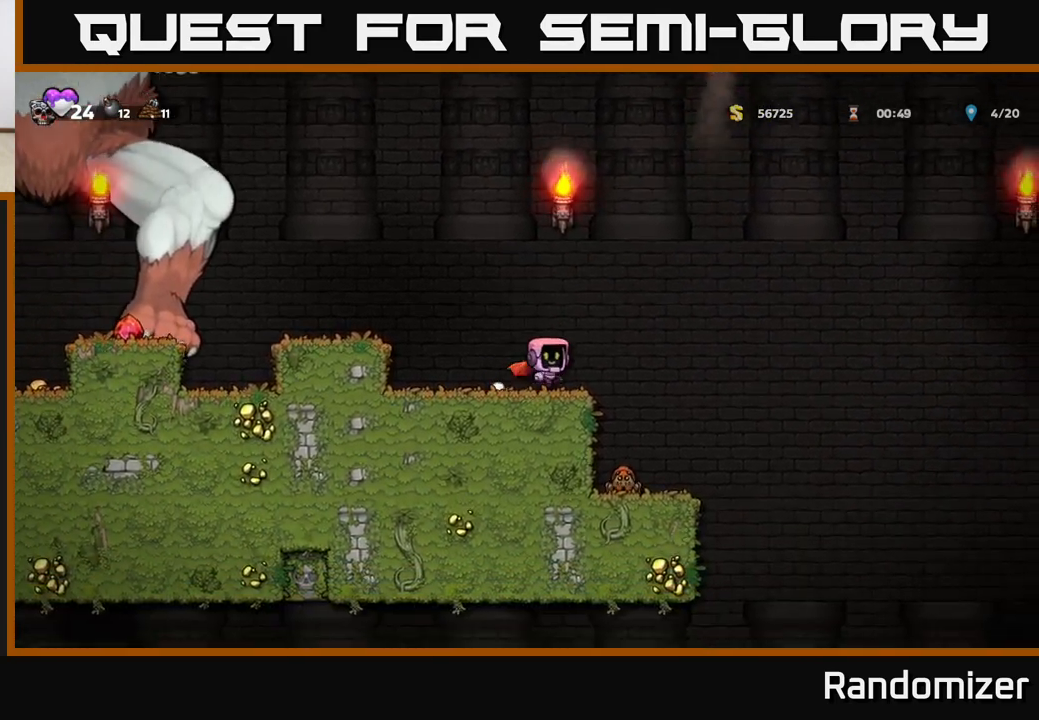
{"buttons": ["A"], "left_stick": "up-right", "events": [[167, "A", "up"], [250, "A", "down"], [283, "left_stick", "up-right"]]}
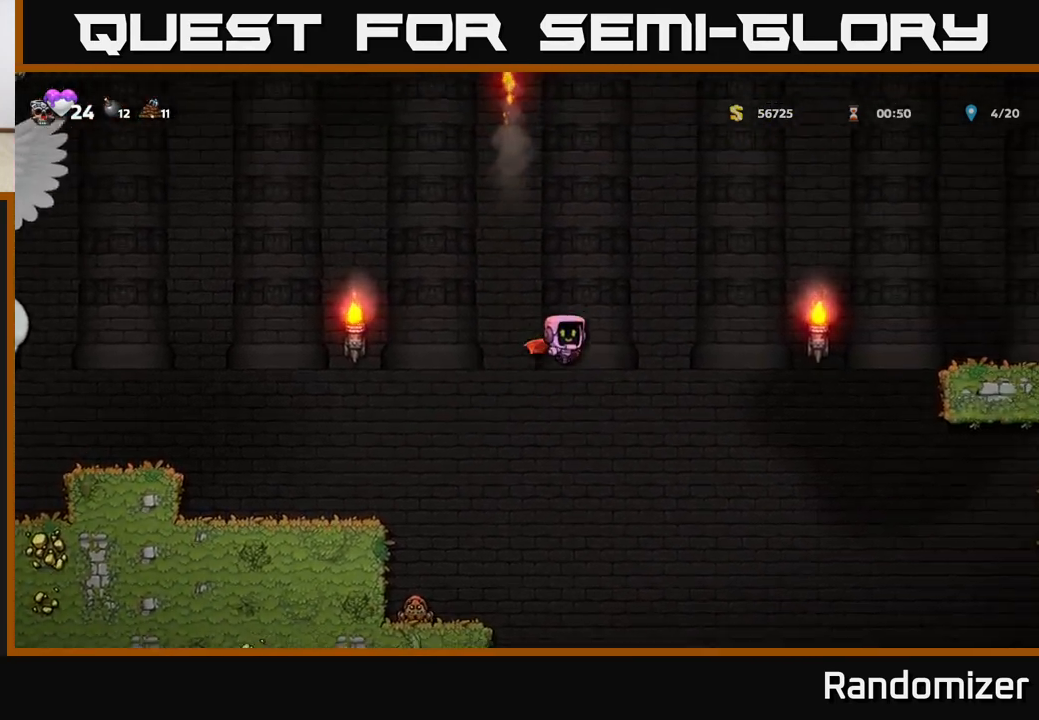
{"buttons": ["A"], "left_stick": "left", "events": [[117, "left_stick", "left"]]}
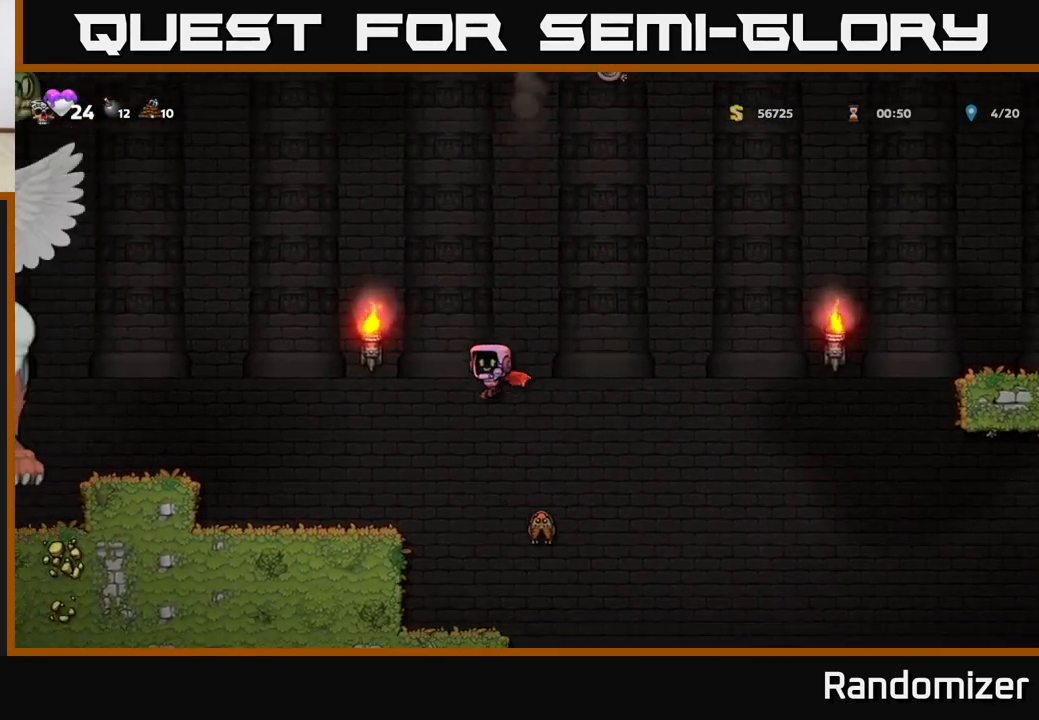
{"buttons": [], "left_stick": "left", "events": [[17, "A", "up"]]}
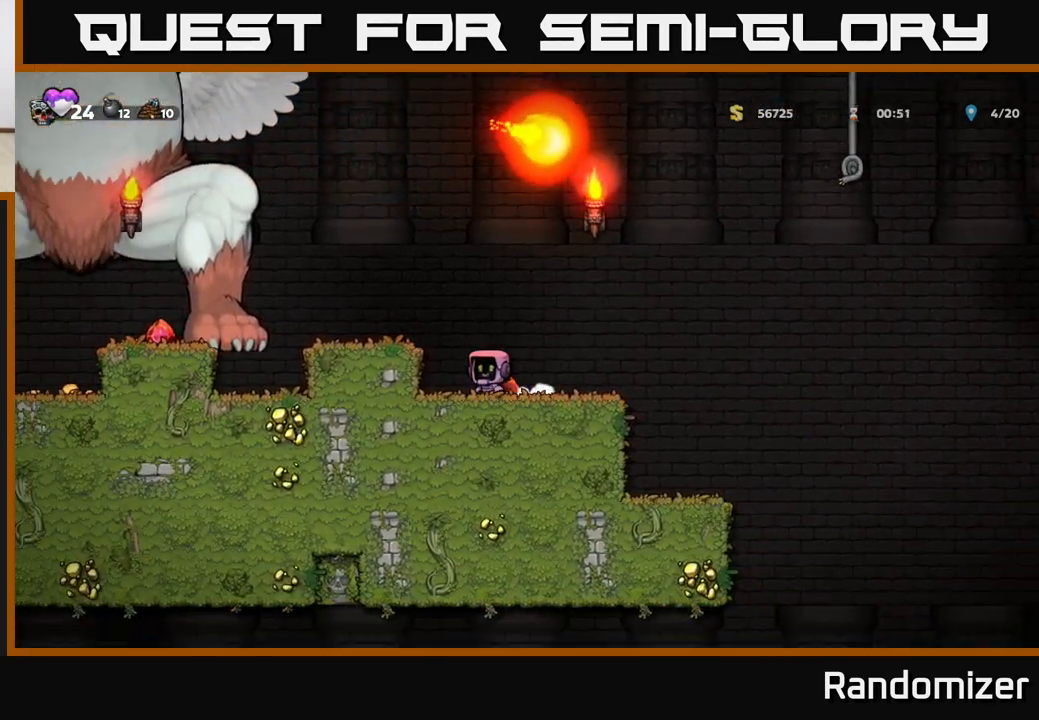
{"buttons": [], "left_stick": "right", "events": [[17, "left_stick", "center"], [350, "left_stick", "right"]]}
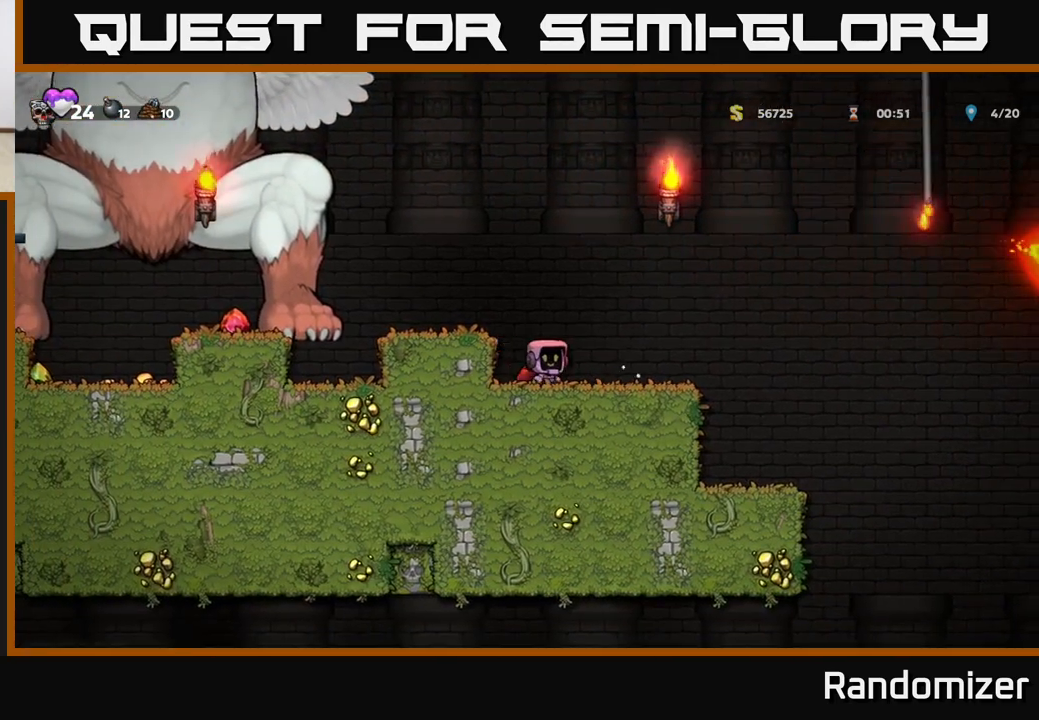
{"buttons": [], "left_stick": "right", "events": [[183, "A", "down"], [483, "A", "up"]]}
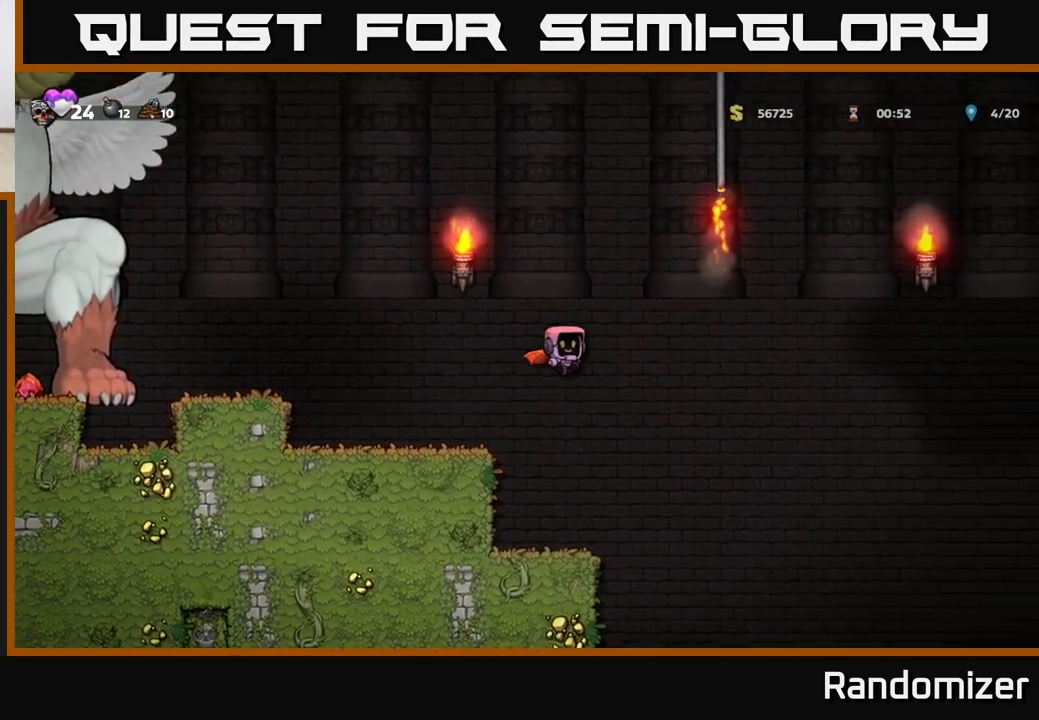
{"buttons": ["A"], "left_stick": "right", "events": [[50, "A", "down"]]}
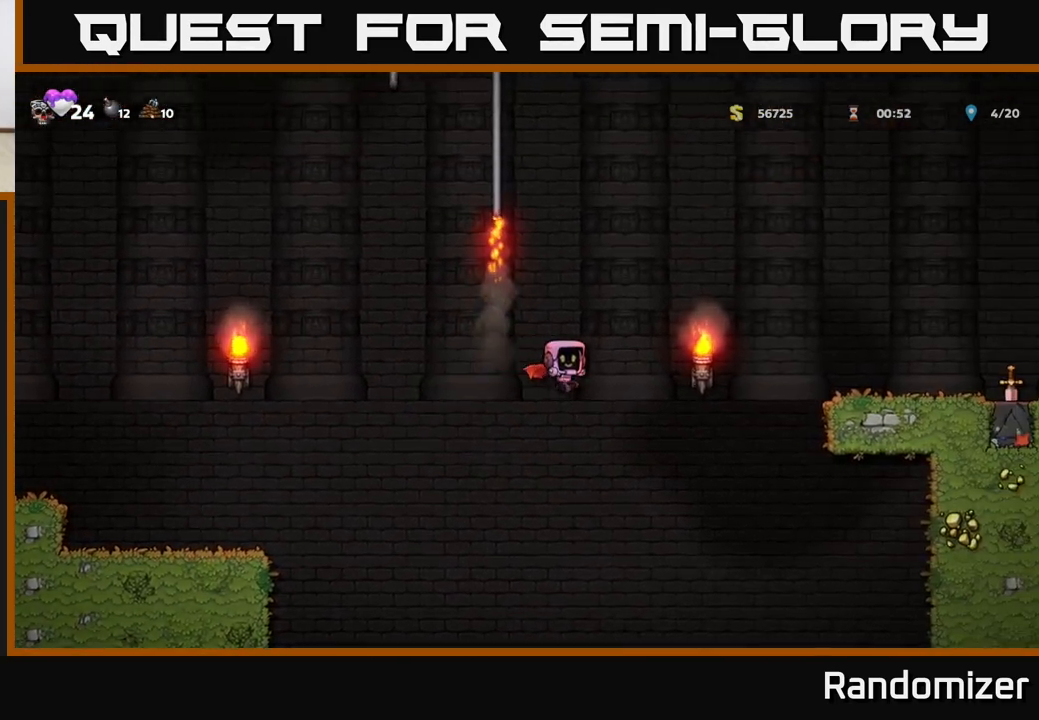
{"buttons": ["A"], "left_stick": "right", "events": []}
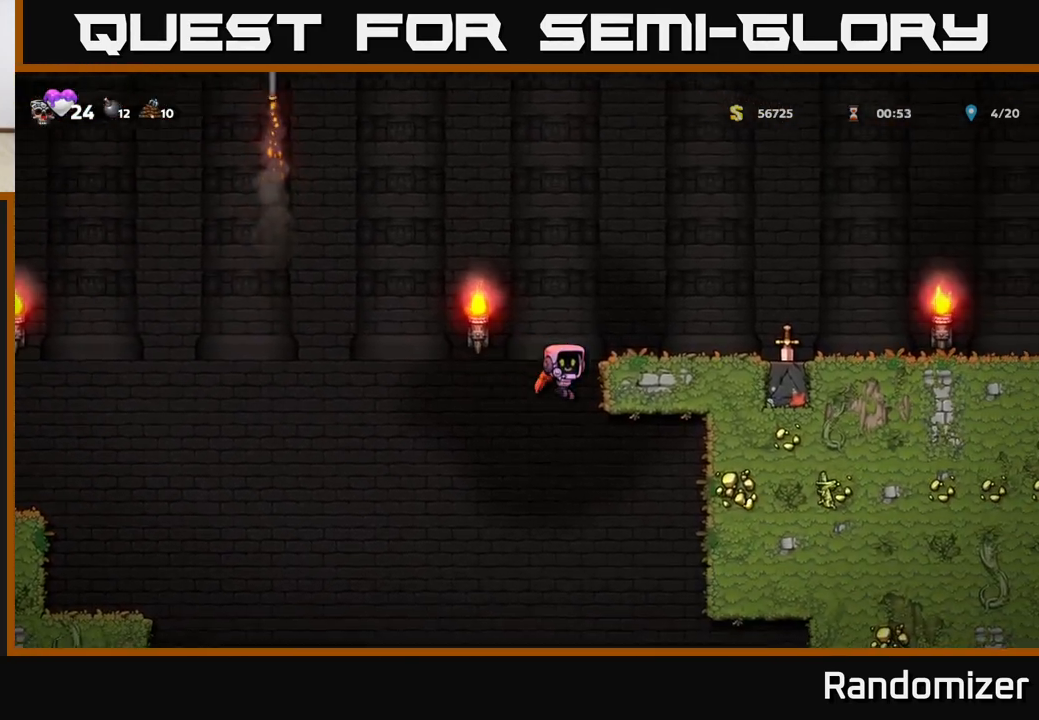
{"buttons": ["A"], "left_stick": "left", "events": [[500, "left_stick", "left"]]}
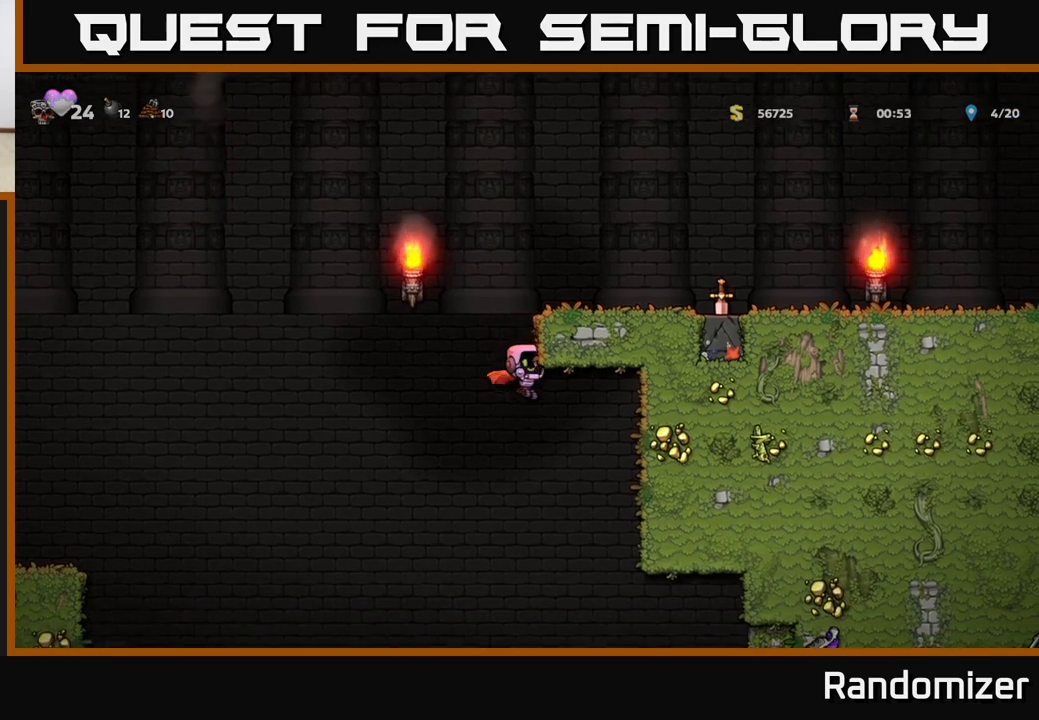
{"buttons": ["A"], "left_stick": "left", "events": []}
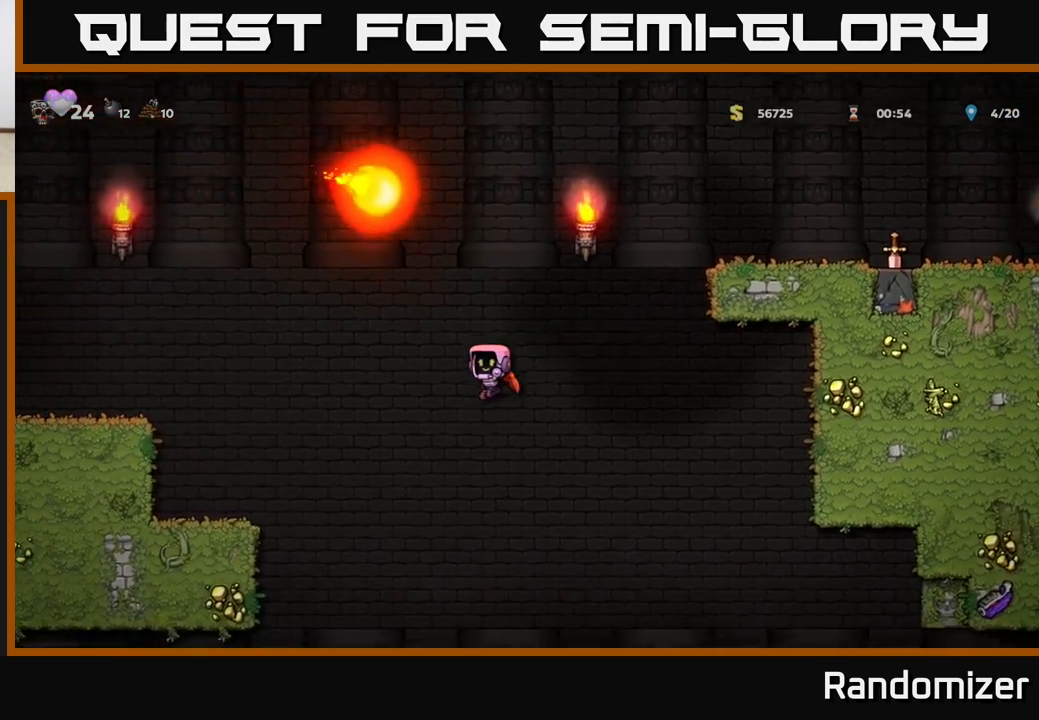
{"buttons": [], "left_stick": "center", "events": [[417, "A", "up"], [483, "left_stick", "center"]]}
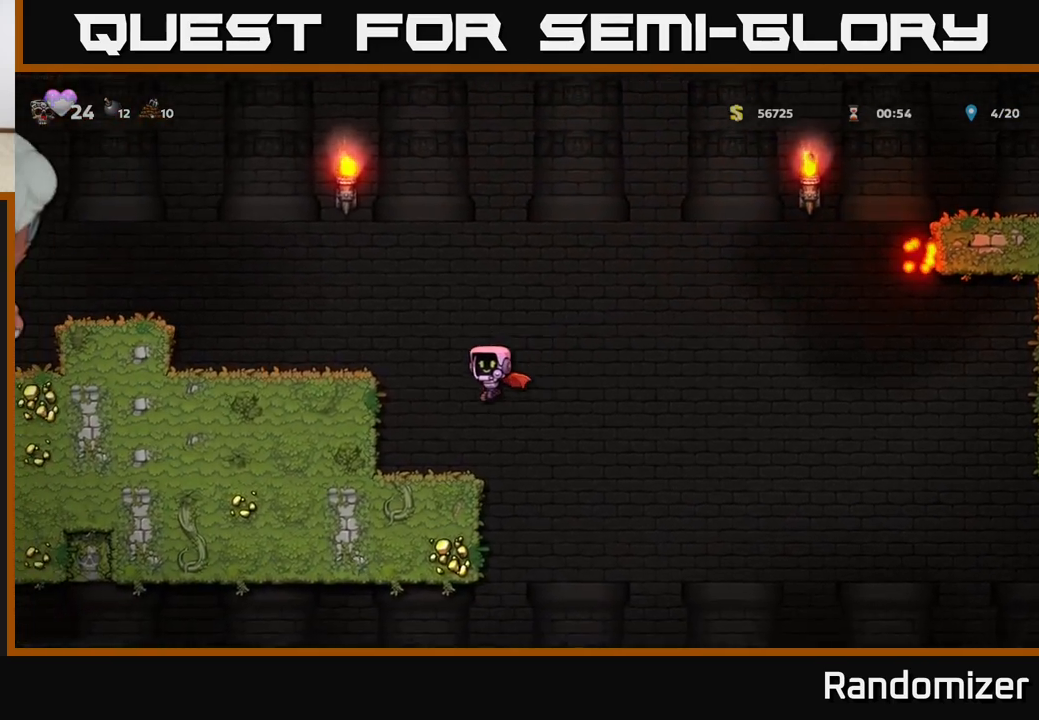
{"buttons": ["A"], "left_stick": "left", "events": [[150, "left_stick", "left"], [267, "A", "down"]]}
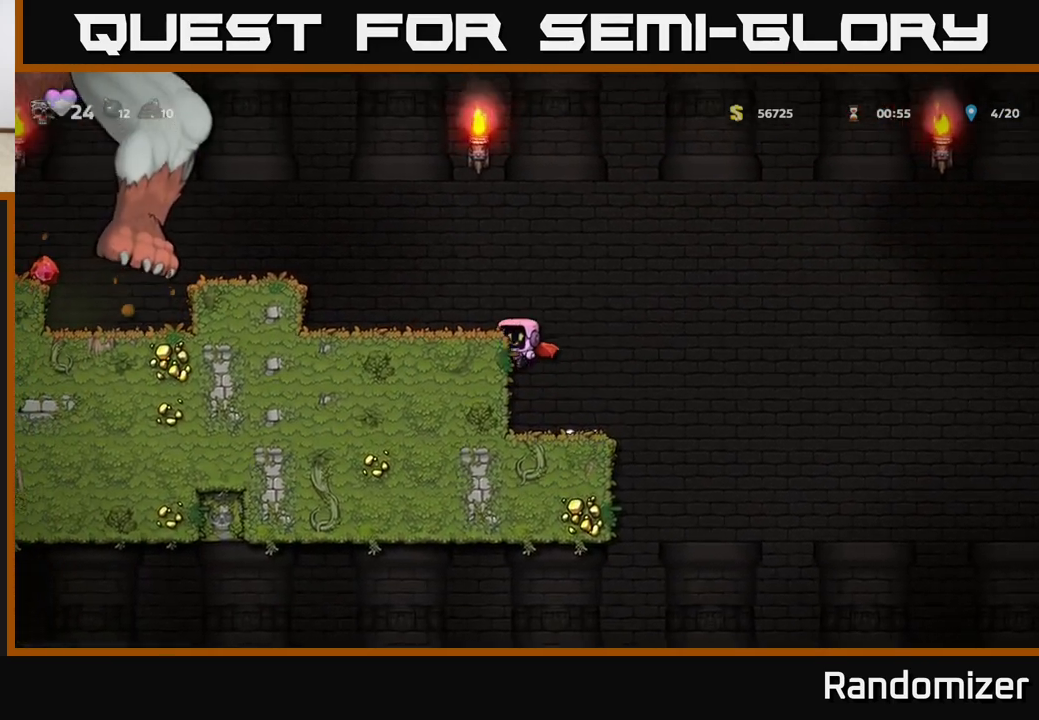
{"buttons": ["A"], "left_stick": "left", "events": [[83, "A", "up"], [233, "left_stick", "center"], [300, "A", "down"], [467, "left_stick", "left"]]}
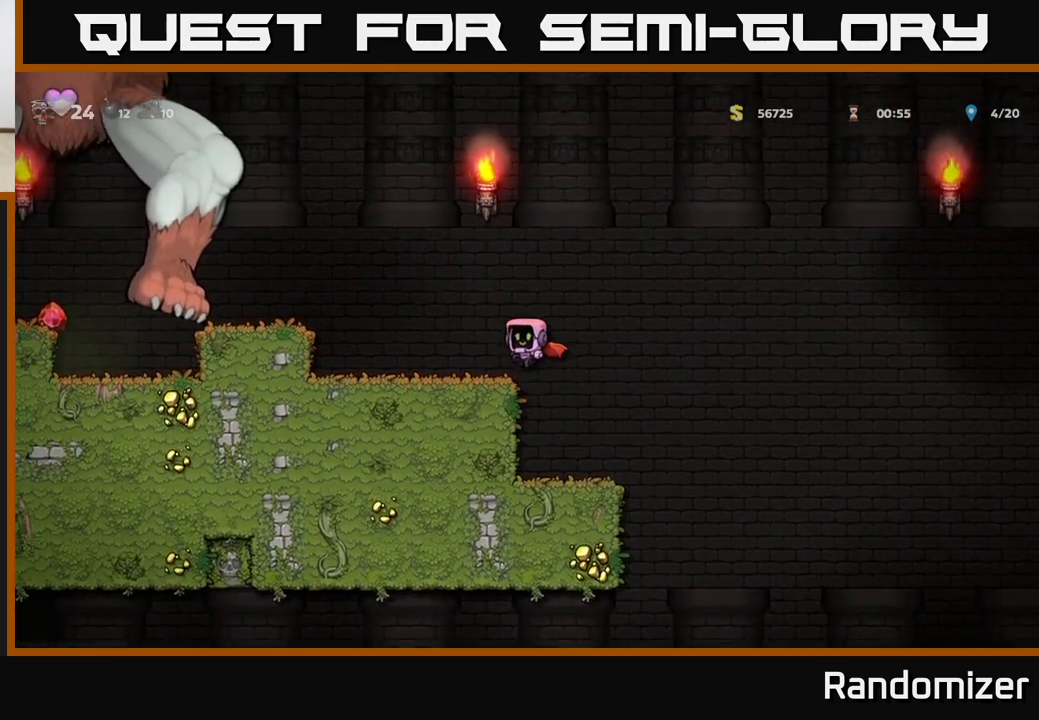
{"buttons": [], "left_stick": "right", "events": [[33, "A", "up"], [133, "left_stick", "center"], [283, "left_stick", "right"]]}
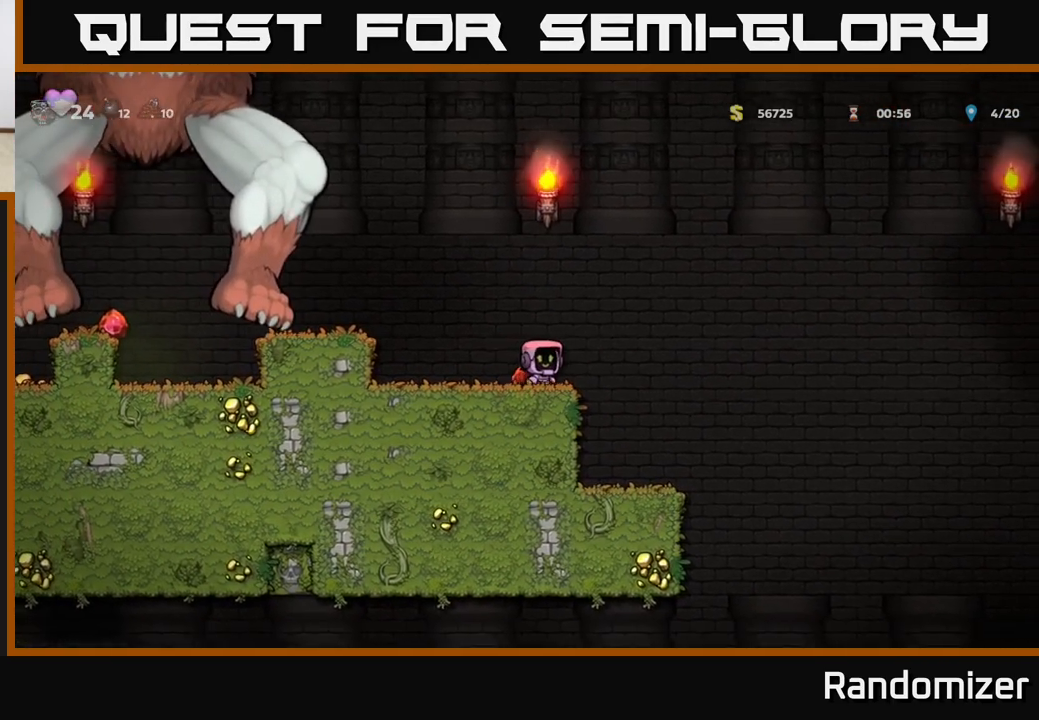
{"buttons": [], "left_stick": "center", "events": [[167, "left_stick", "left"], [283, "left_stick", "center"]]}